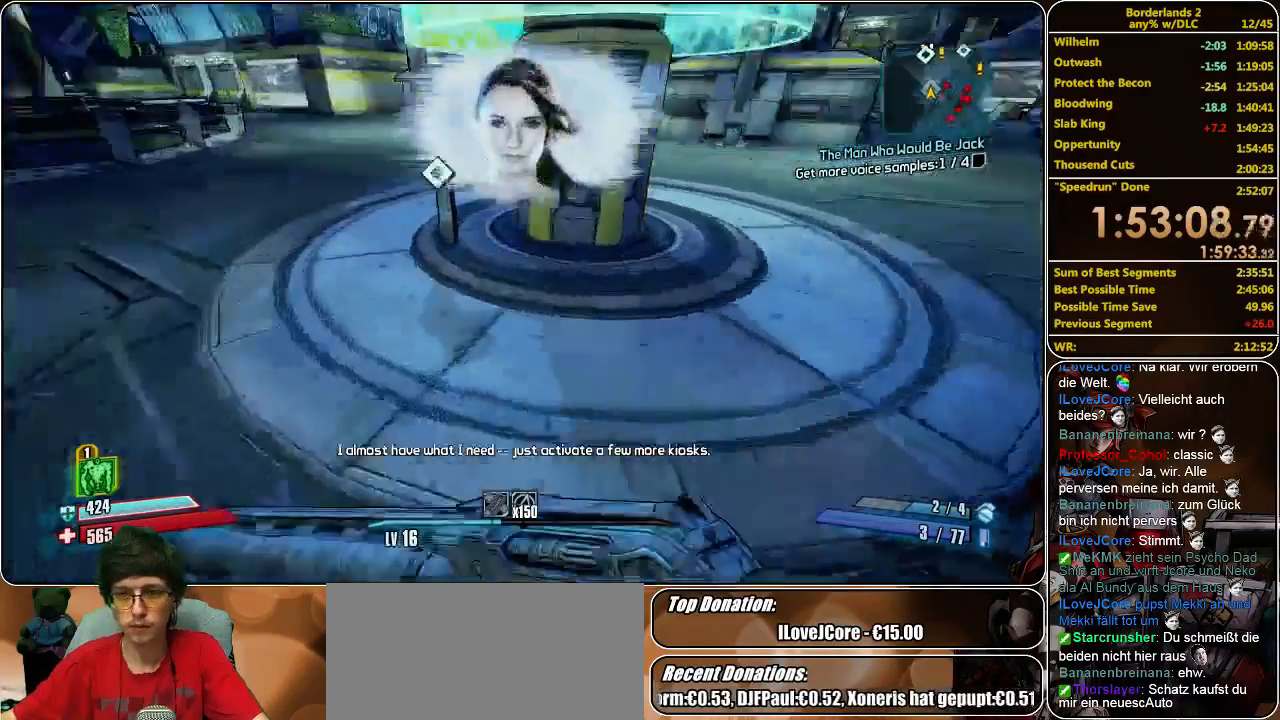
Gameplay with keyboard and mouse; each line is a JSON object with the keys and mouse buttons held at the frame after it. "events" lists presses ("down") and releases ("up") of "a", "alt", "c", "ctrl", "d", "e", "f", "q", "r", "s", "shift", "space", "tab", "v", "w", "x", "z", "mouse_left", "mouse_middle", "mouse_right", "mouse_wheel_up" and "mouse_wheel_down" between this image and that frame as [ms after this image, input, new state], when the widget could be followed in between. "mouse_left", "mouse_middle", "mouse_right", "mouse_wheel_up", "mouse_wheel_down" = the "left", "middle", "right", "wheel_up", "wheel_down" buttons of the "mouse" list. No other keys are recorded. Mouse movement is not recorded.
{"keys": [], "mouse": [], "events": [[500, "a", "up"], [500, "shift", "up"], [500, "w", "up"]]}
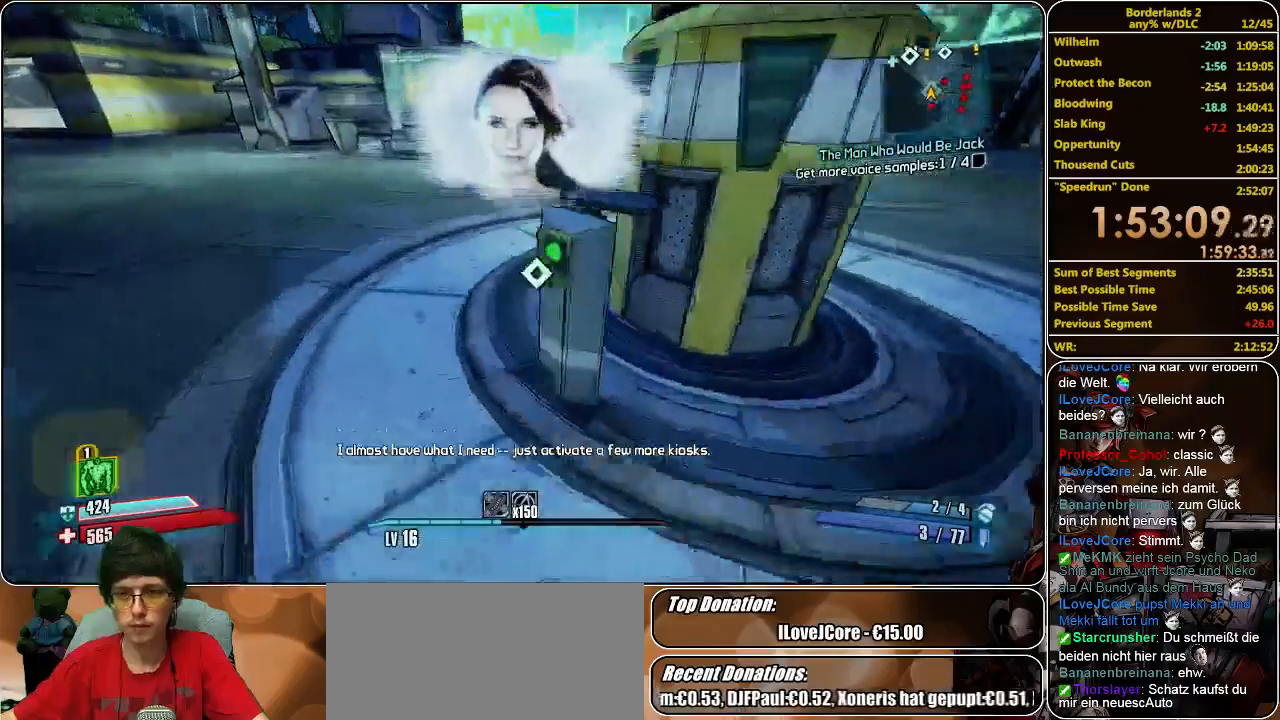
{"keys": ["e"], "mouse": [], "events": [[33, "e", "down"], [133, "e", "up"], [200, "e", "down"], [266, "e", "up"], [366, "e", "down"], [433, "e", "up"], [500, "e", "down"]]}
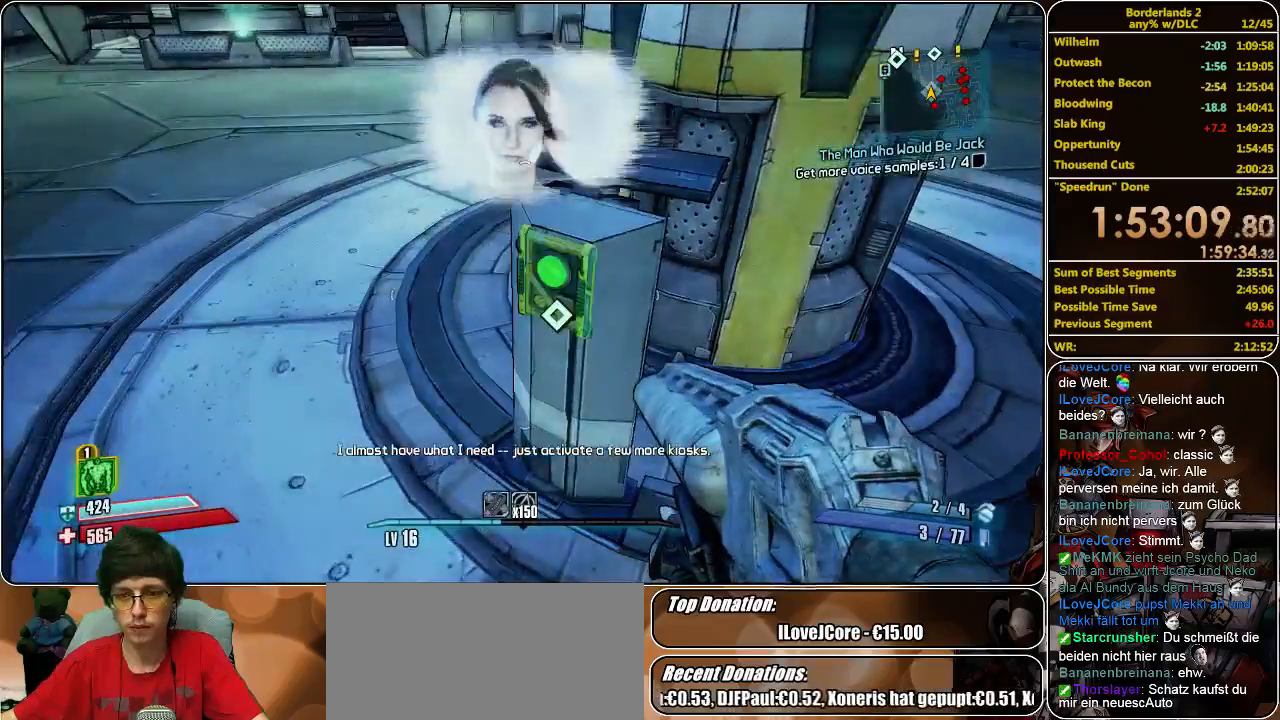
{"keys": ["e", "w"], "mouse": [], "events": [[66, "e", "up"], [166, "e", "down"], [200, "e", "up"], [300, "e", "down"], [366, "e", "up"], [433, "e", "down"], [500, "w", "down"]]}
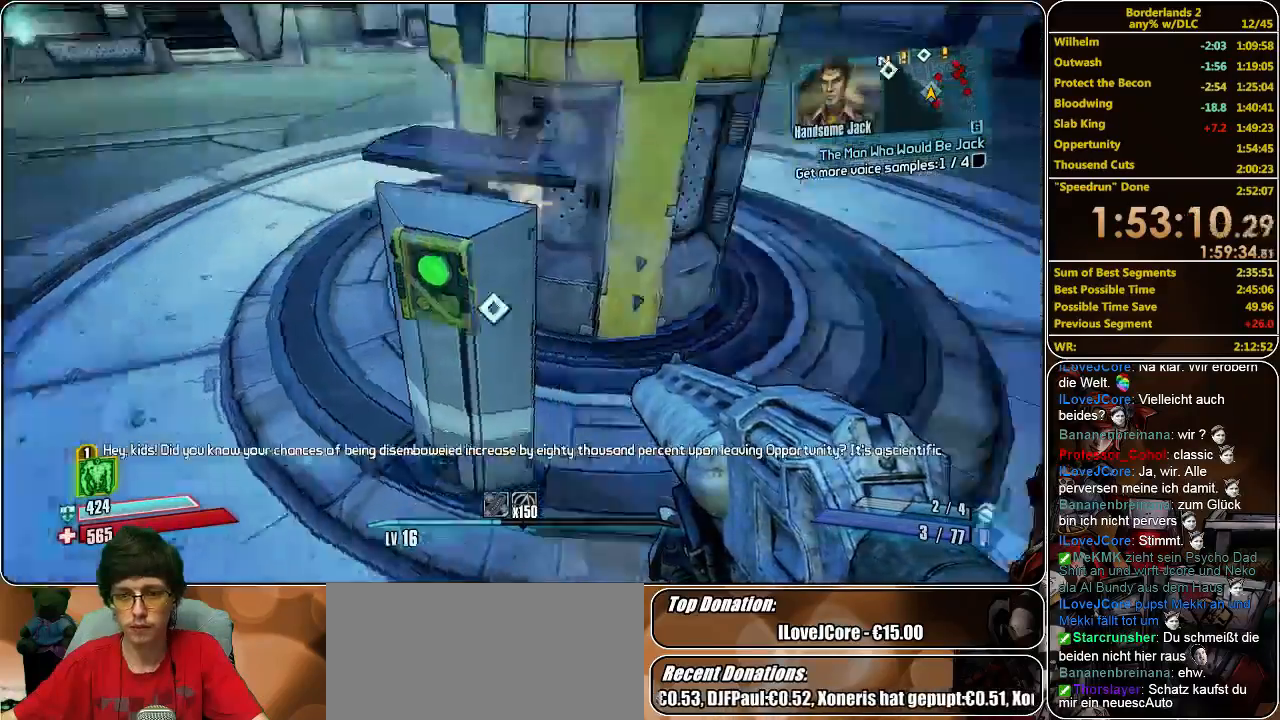
{"keys": ["shift", "w"], "mouse": [], "events": [[33, "e", "up"], [100, "shift", "down"]]}
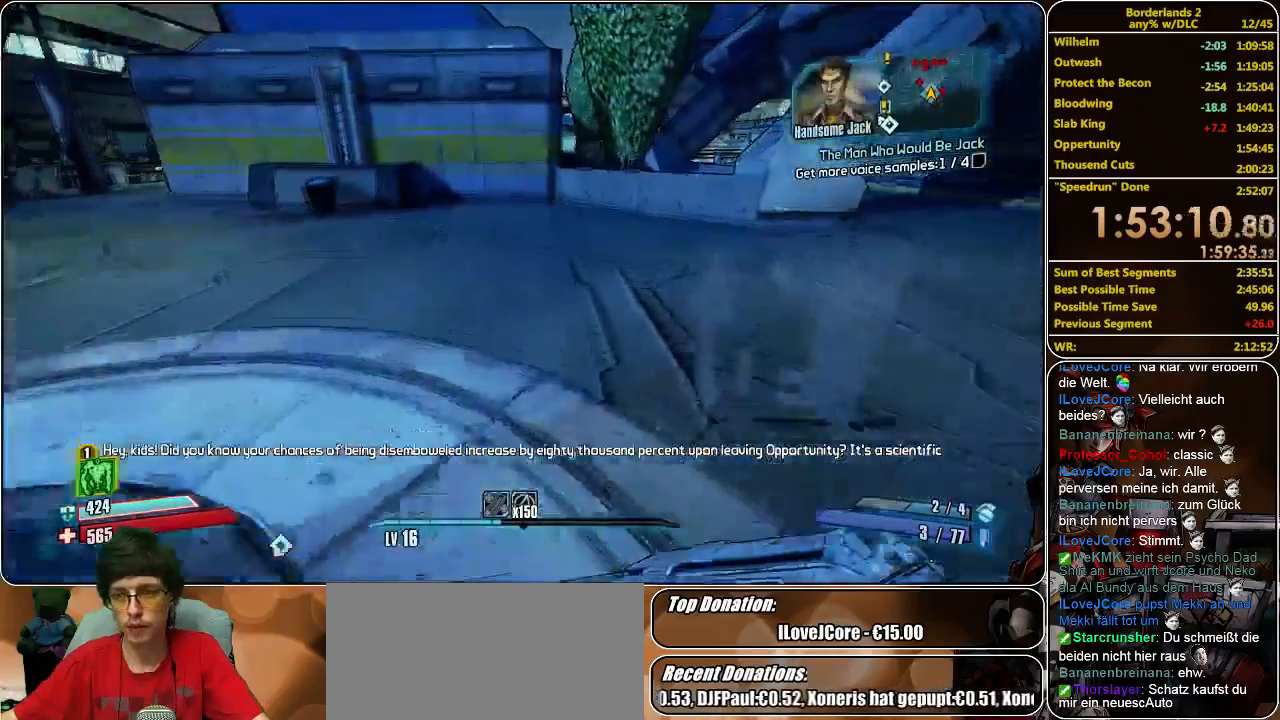
{"keys": ["w"], "mouse": [], "events": [[33, "shift", "up"]]}
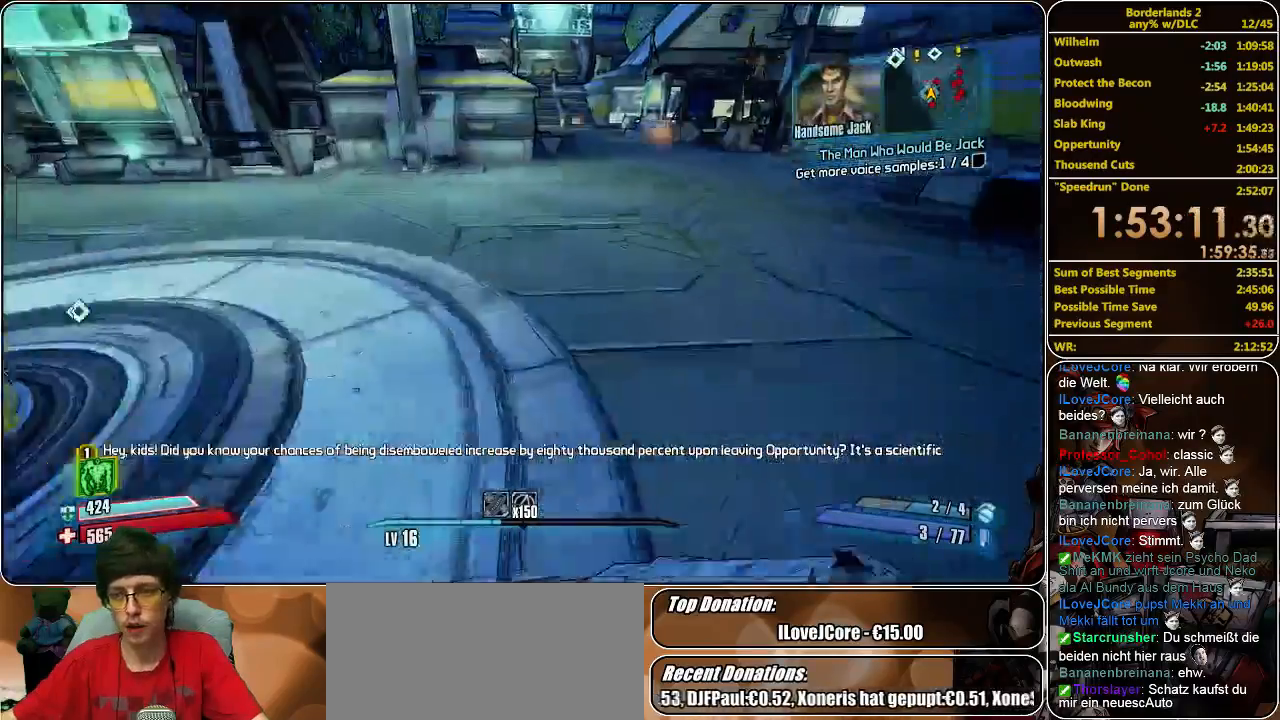
{"keys": ["d", "w"], "mouse": [], "events": [[466, "d", "down"]]}
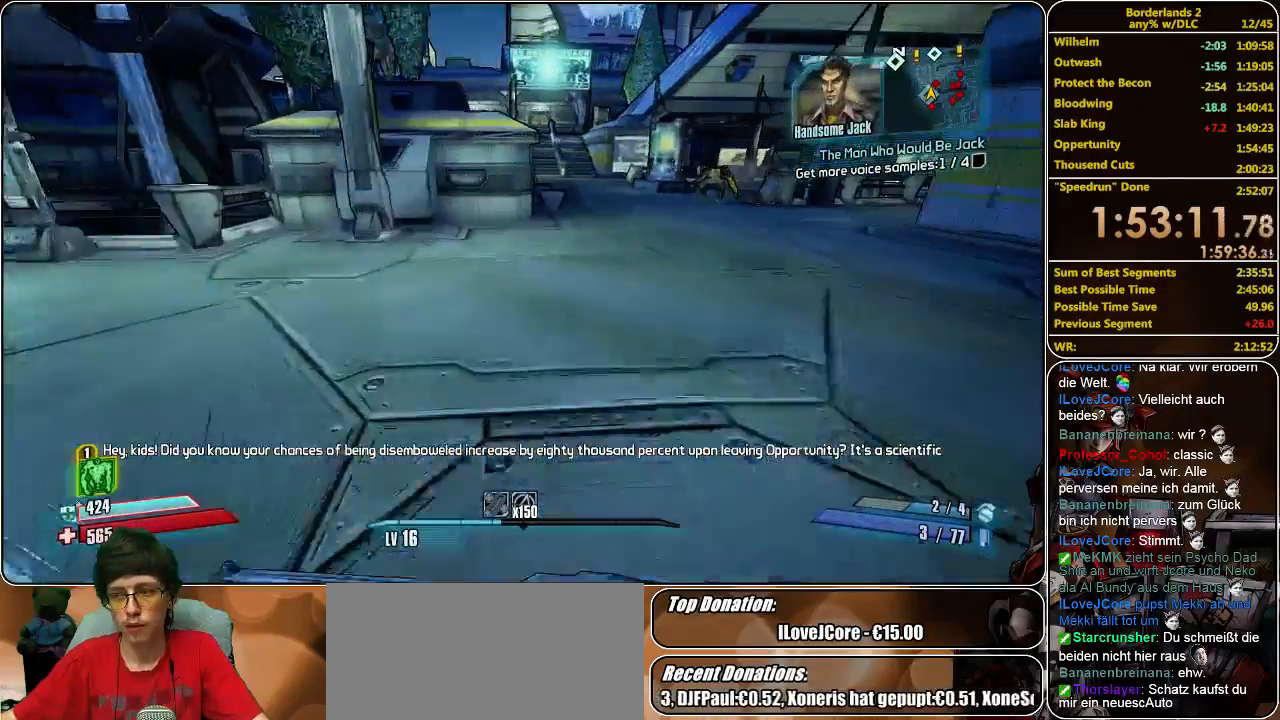
{"keys": ["w"], "mouse": [], "events": [[333, "d", "up"]]}
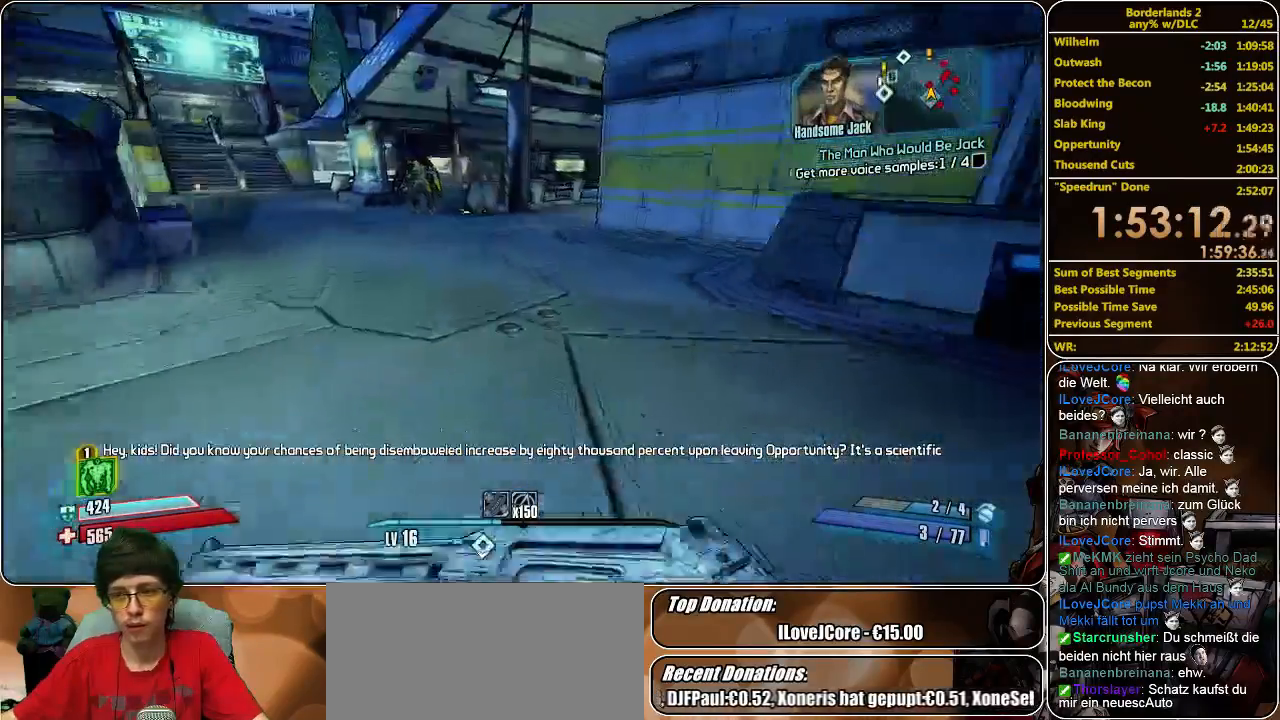
{"keys": ["a", "w"], "mouse": [], "events": [[166, "space", "down"], [266, "a", "down"], [266, "space", "up"], [300, "mouse_left", "down"], [366, "mouse_left", "up"], [433, "mouse_left", "down"], [500, "mouse_left", "up"]]}
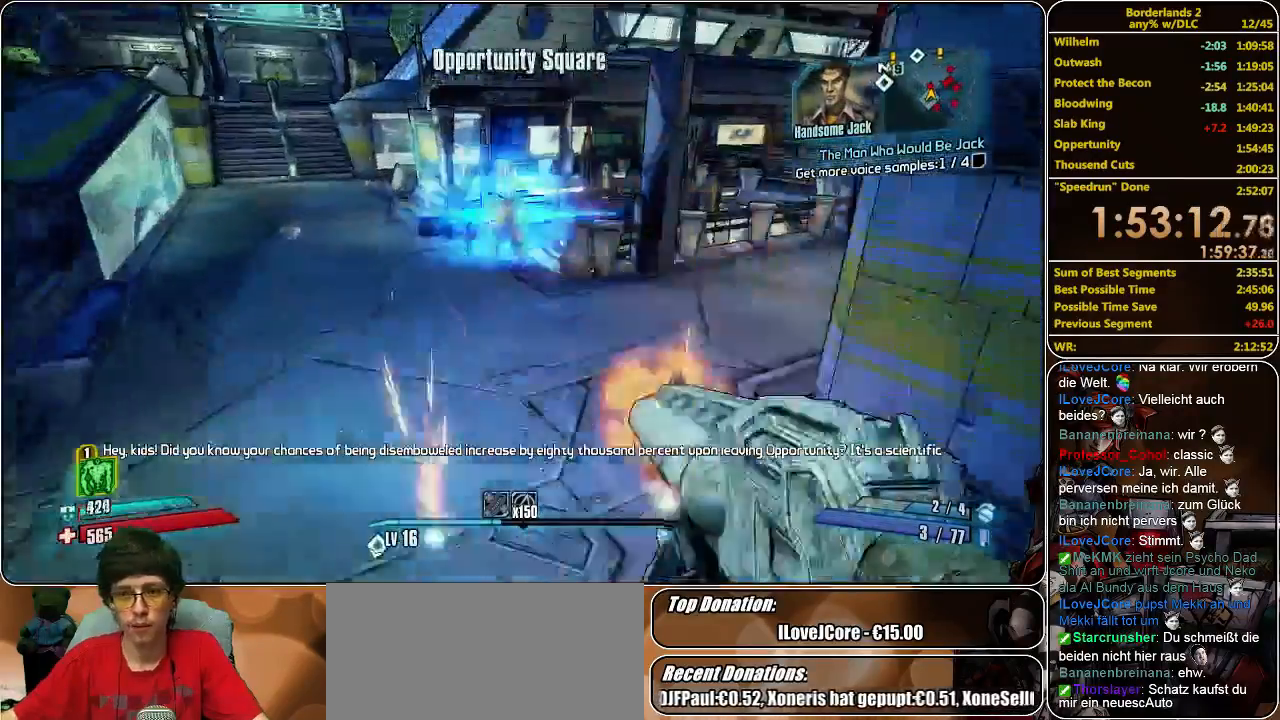
{"keys": ["a", "w"], "mouse": [], "events": [[100, "mouse_left", "down"], [166, "mouse_left", "up"], [233, "mouse_left", "down"], [366, "mouse_left", "up"], [400, "mouse_left", "down"], [466, "mouse_left", "up"]]}
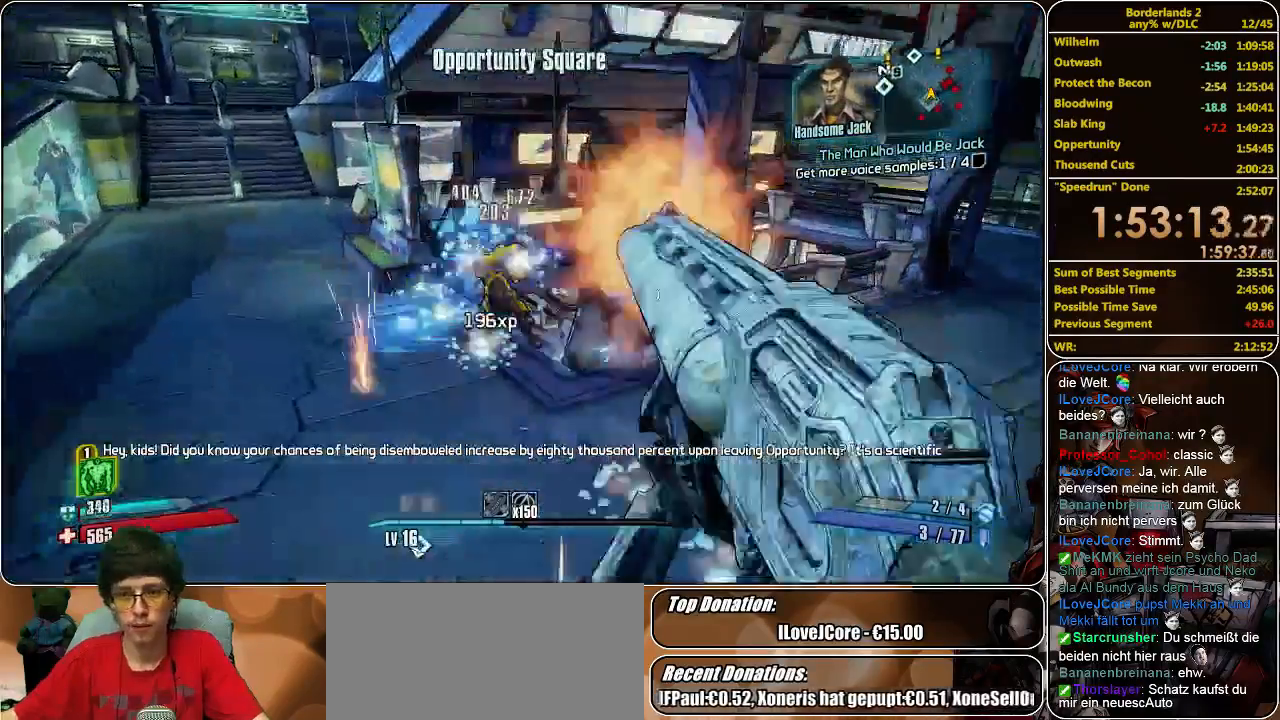
{"keys": ["shift", "w"], "mouse": [], "events": [[33, "mouse_left", "down"], [100, "mouse_left", "up"], [166, "a", "up"], [300, "shift", "down"]]}
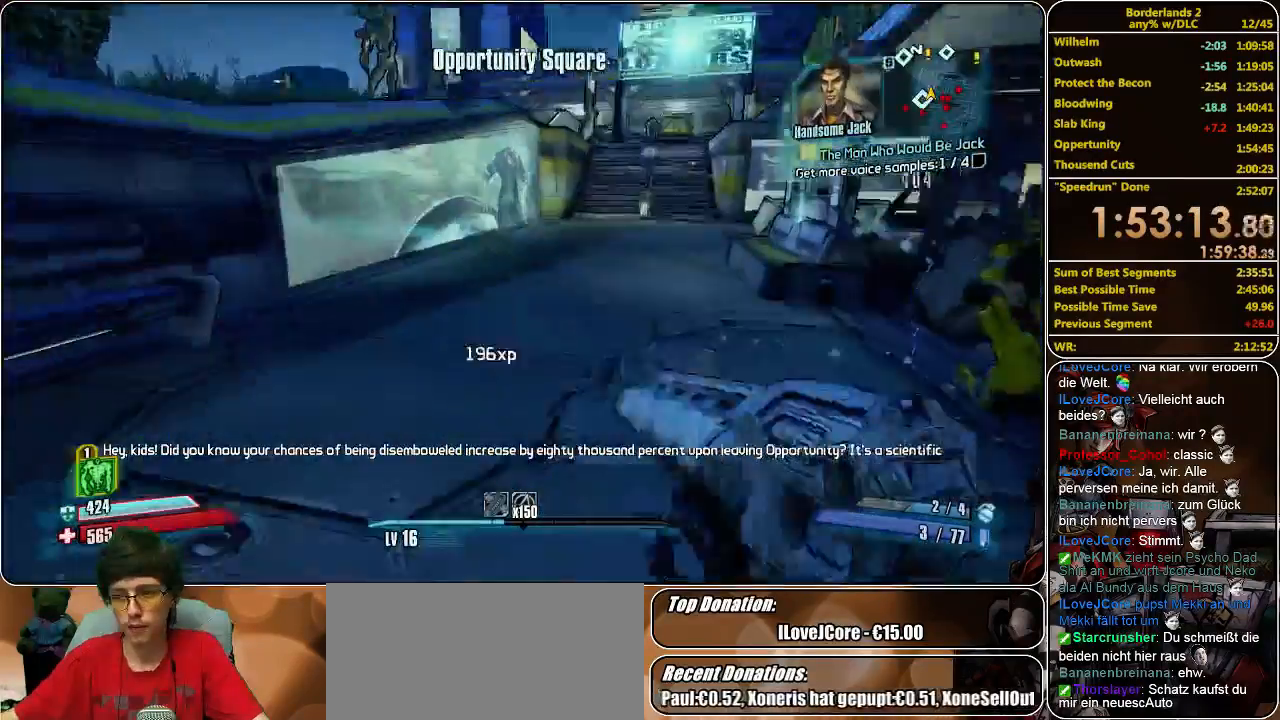
{"keys": ["w"], "mouse": [], "events": [[66, "a", "down"], [400, "a", "up"], [433, "shift", "up"]]}
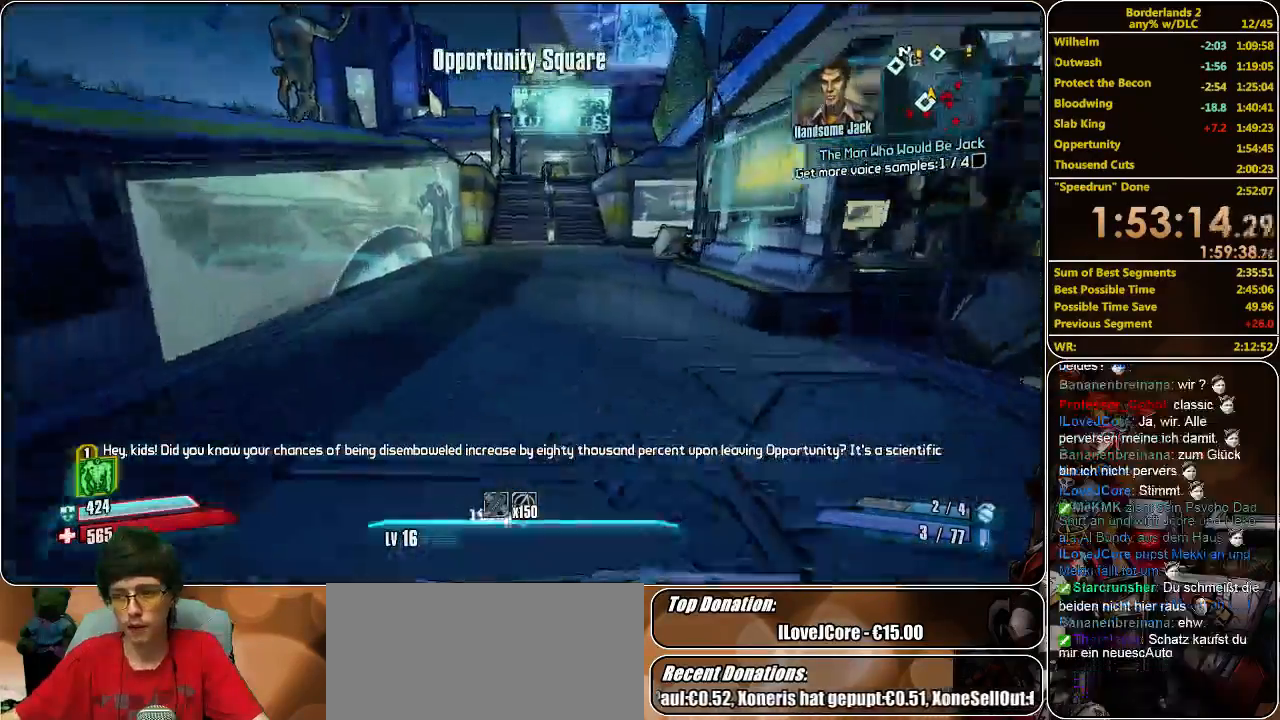
{"keys": ["w"], "mouse": [], "events": []}
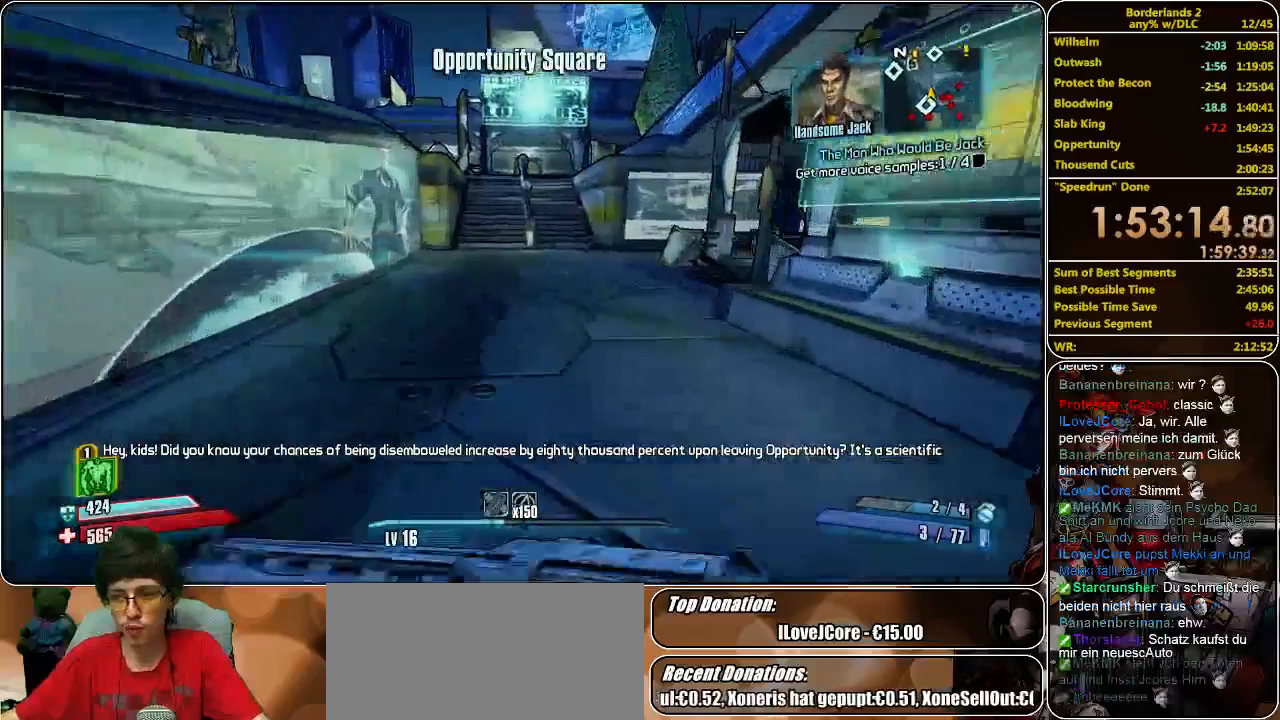
{"keys": ["w"], "mouse": [], "events": []}
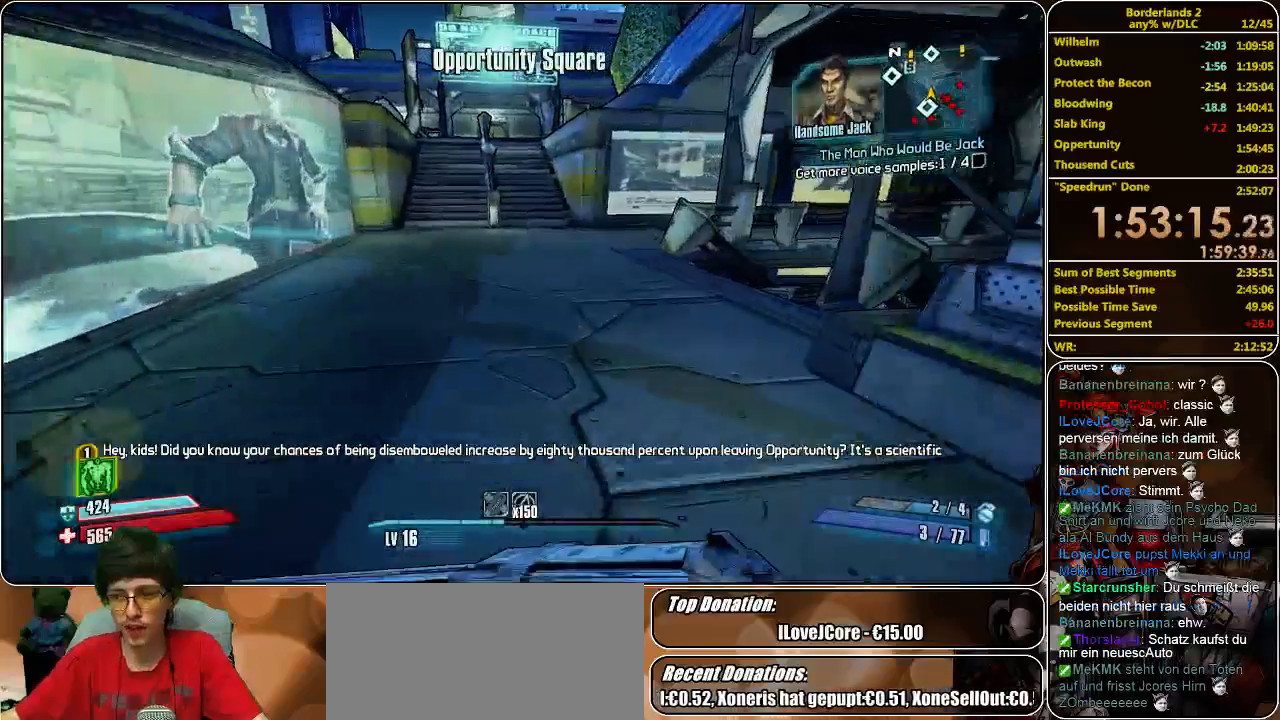
{"keys": ["w"], "mouse": [], "events": []}
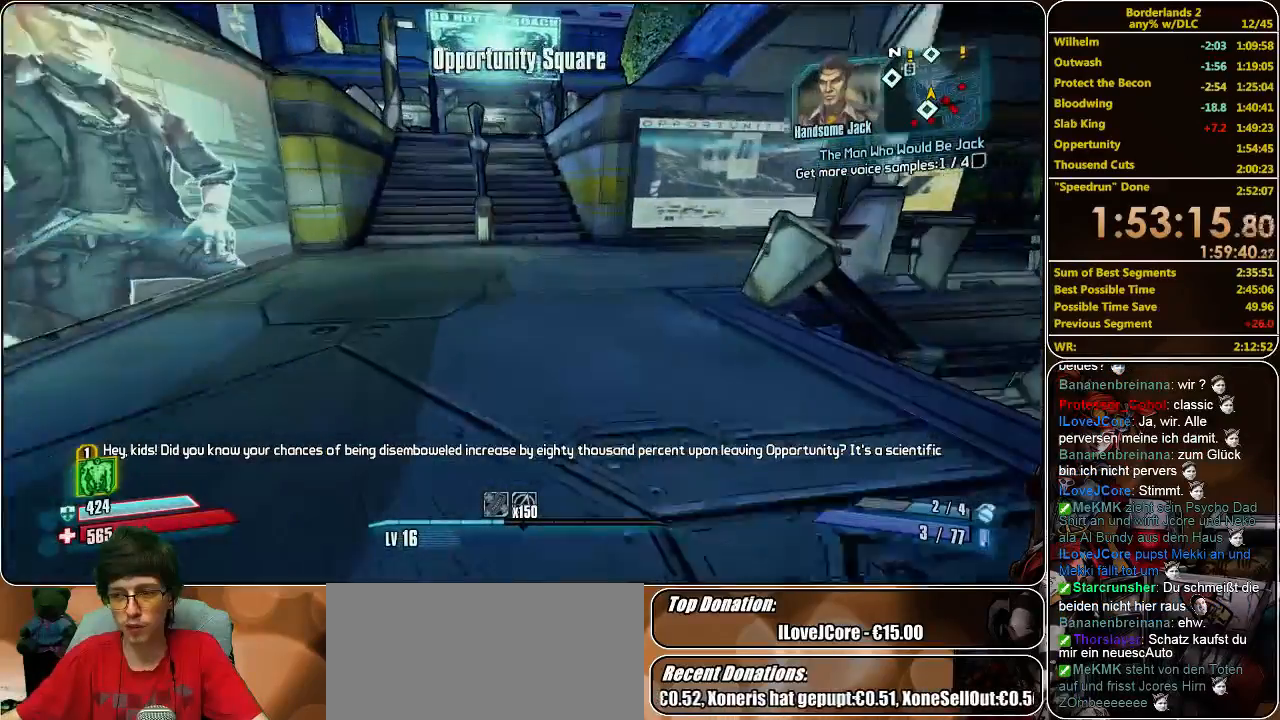
{"keys": ["w"], "mouse": [], "events": []}
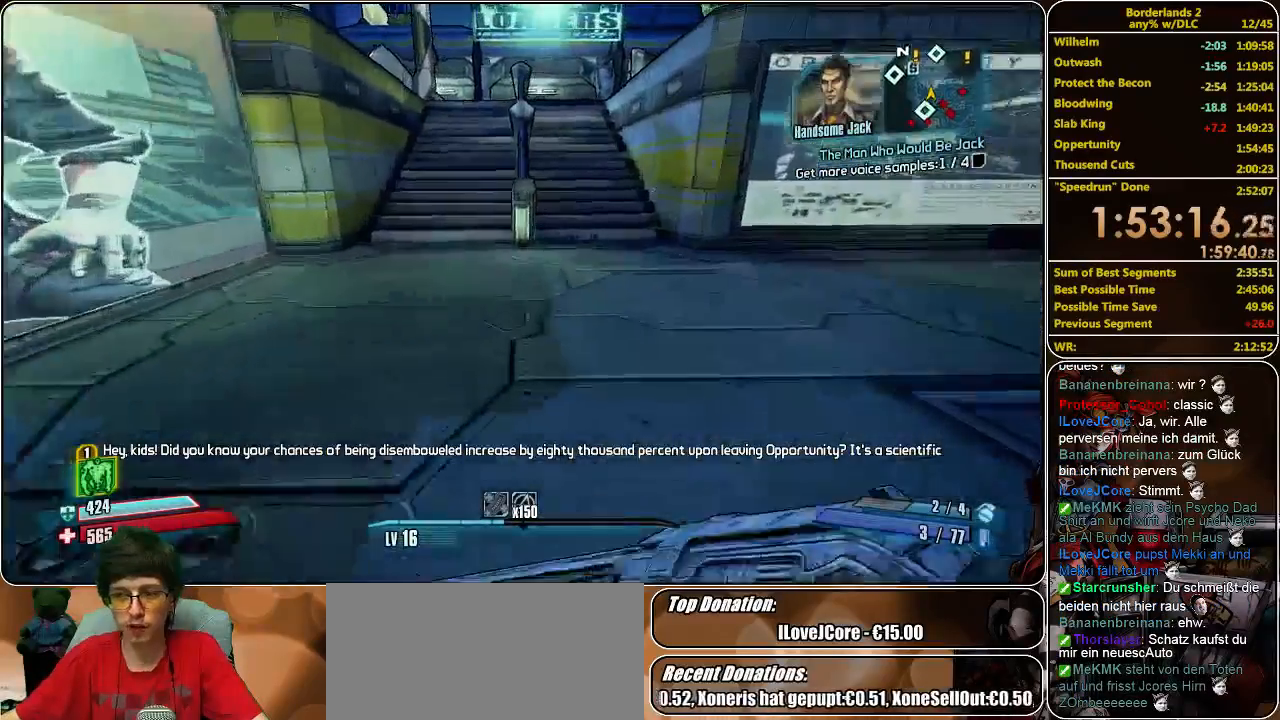
{"keys": ["w"], "mouse": [], "events": []}
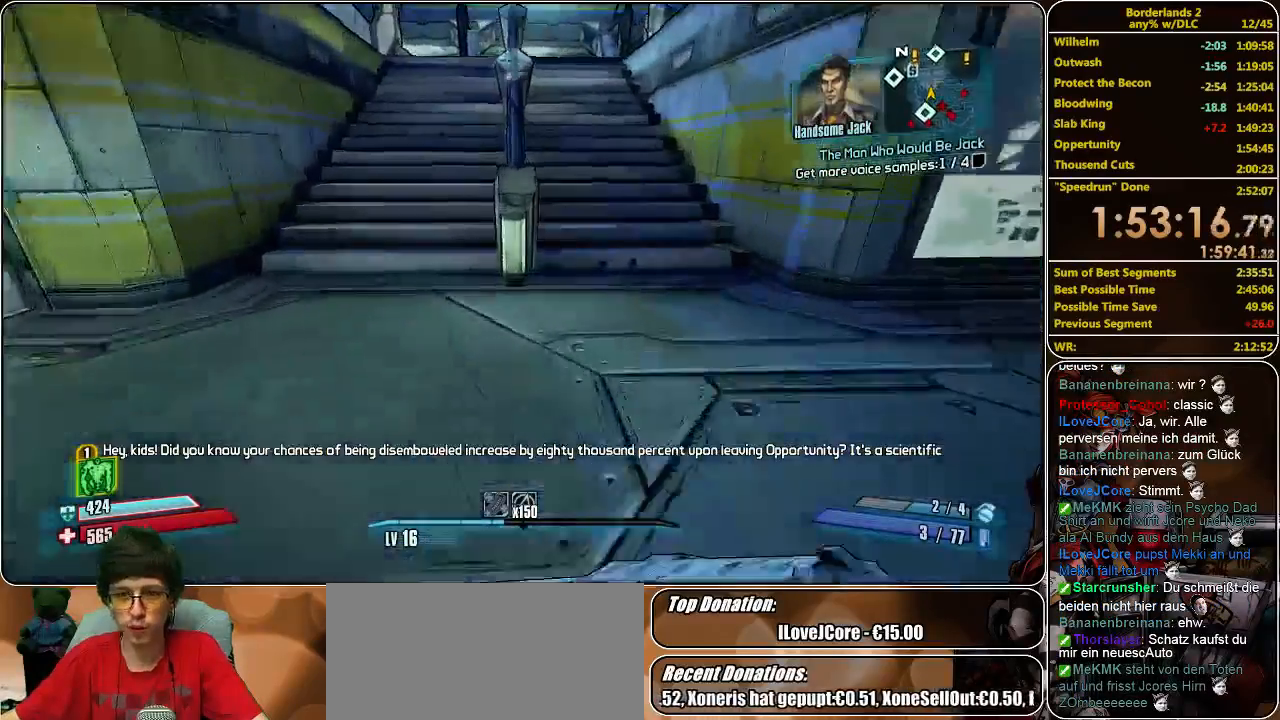
{"keys": ["w"], "mouse": [], "events": [[33, "space", "down"], [133, "space", "up"], [366, "a", "down"], [466, "a", "up"]]}
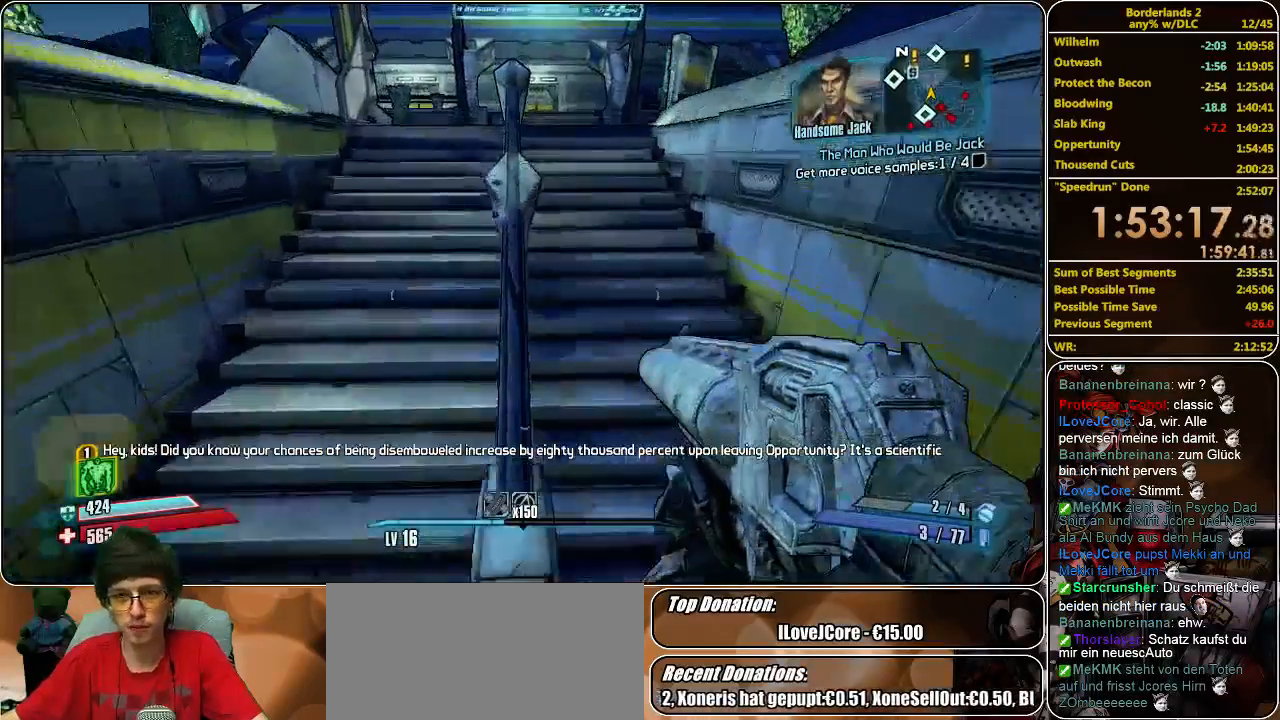
{"keys": ["w"], "mouse": [], "events": []}
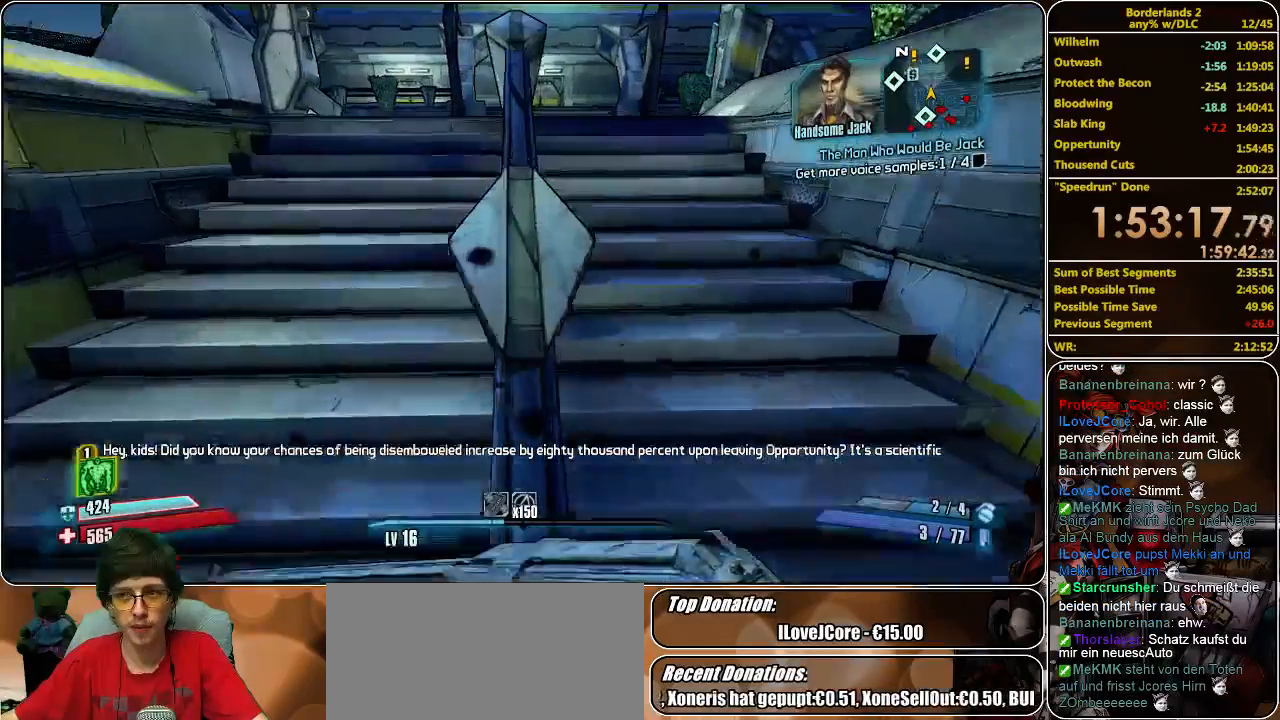
{"keys": ["w"], "mouse": [], "events": []}
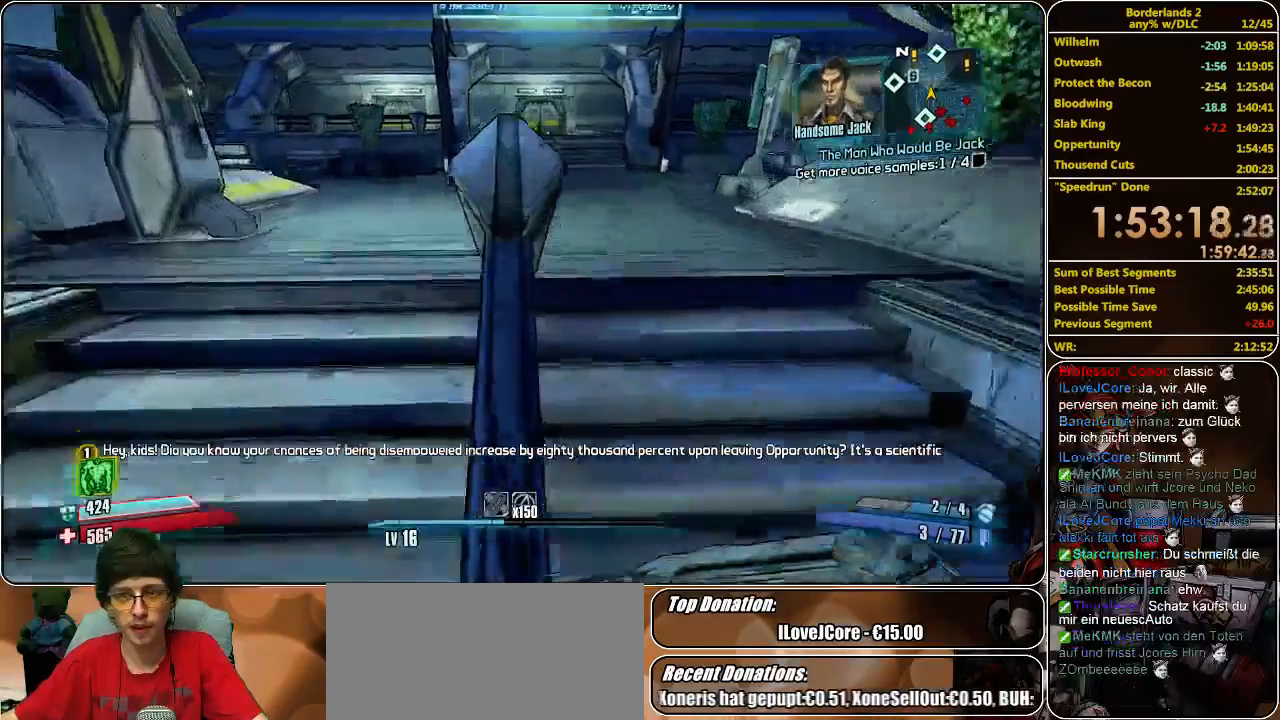
{"keys": ["space", "w"], "mouse": [], "events": [[466, "space", "down"]]}
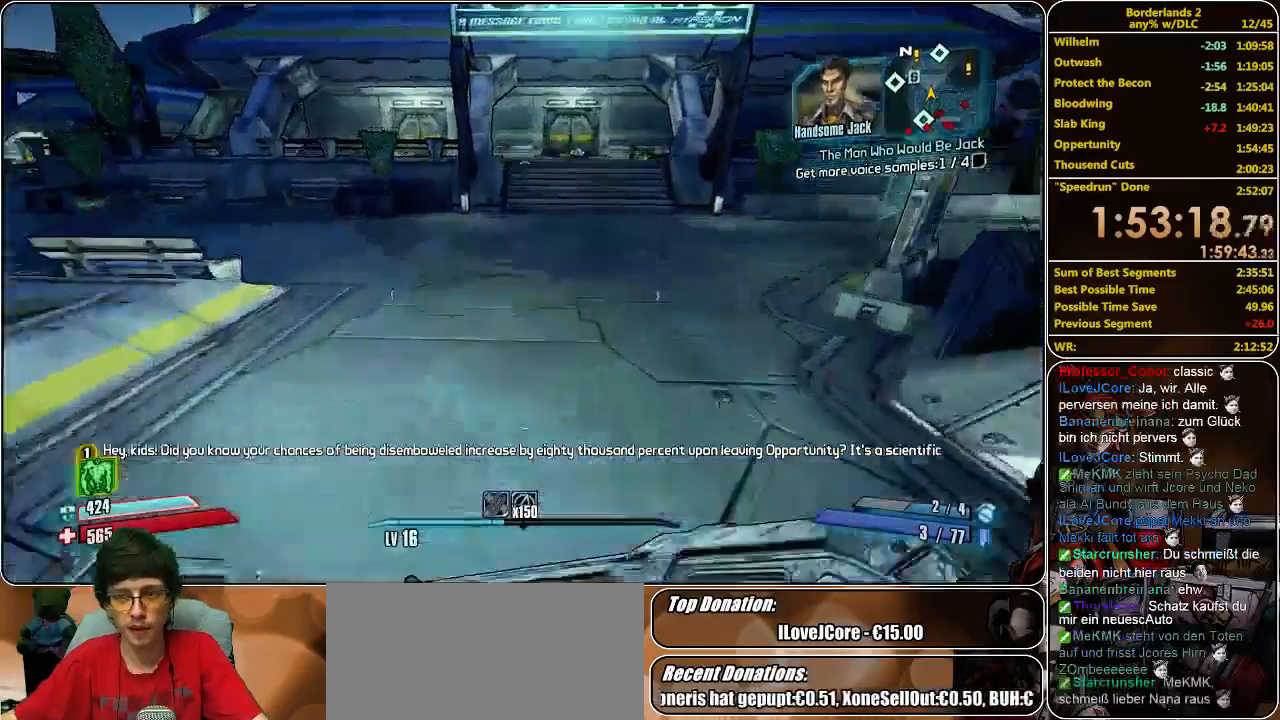
{"keys": ["d", "w"], "mouse": [], "events": [[166, "space", "up"], [433, "d", "down"]]}
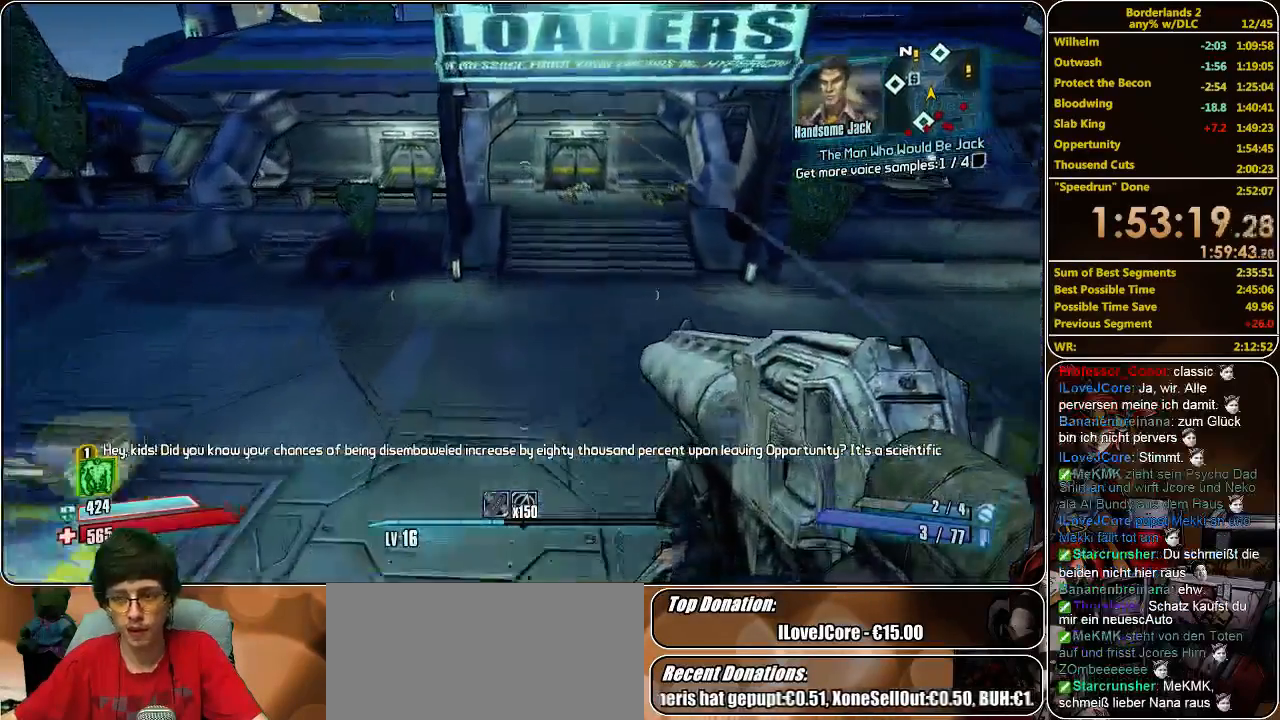
{"keys": ["w"], "mouse": [], "events": [[100, "d", "up"]]}
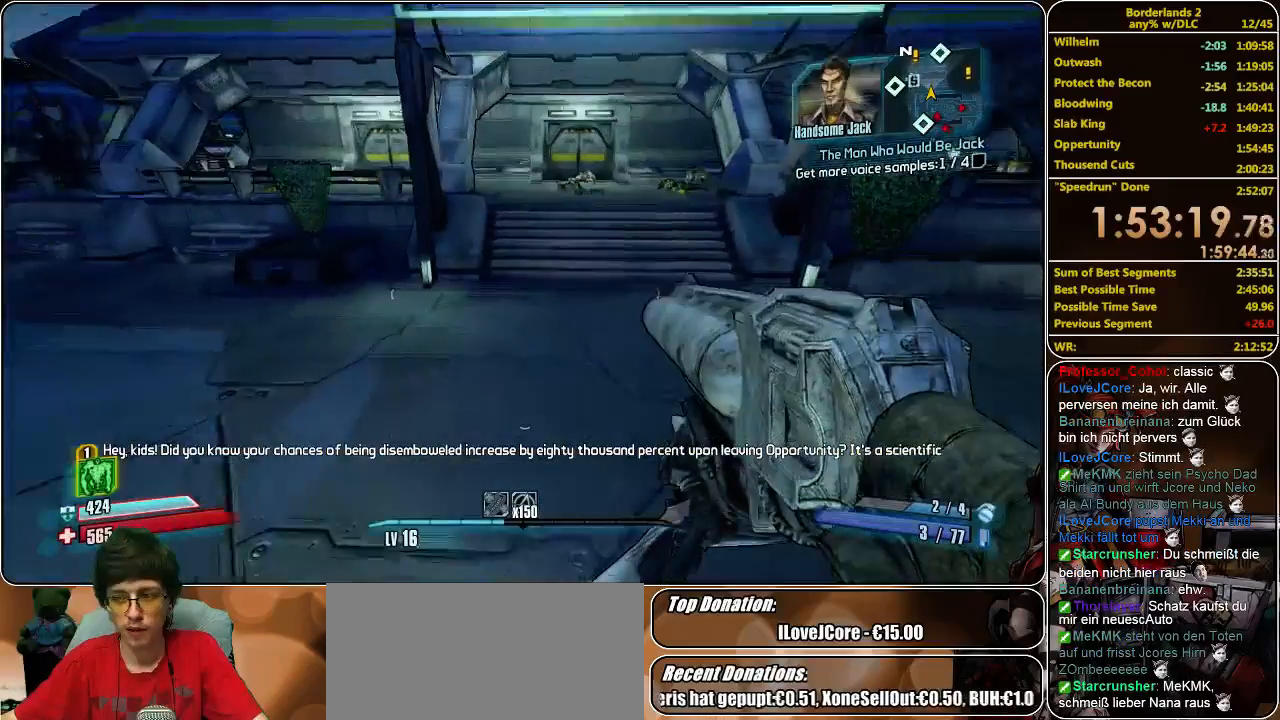
{"keys": ["w"], "mouse": [], "events": []}
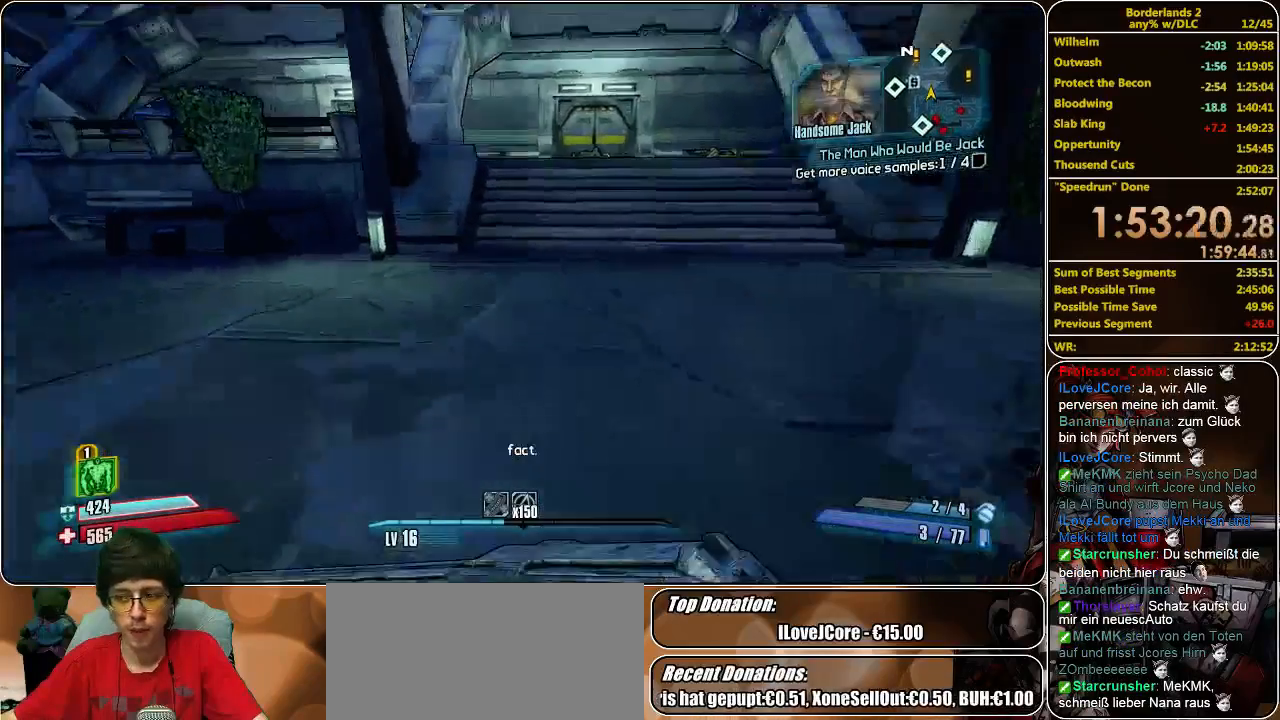
{"keys": ["w"], "mouse": [], "events": []}
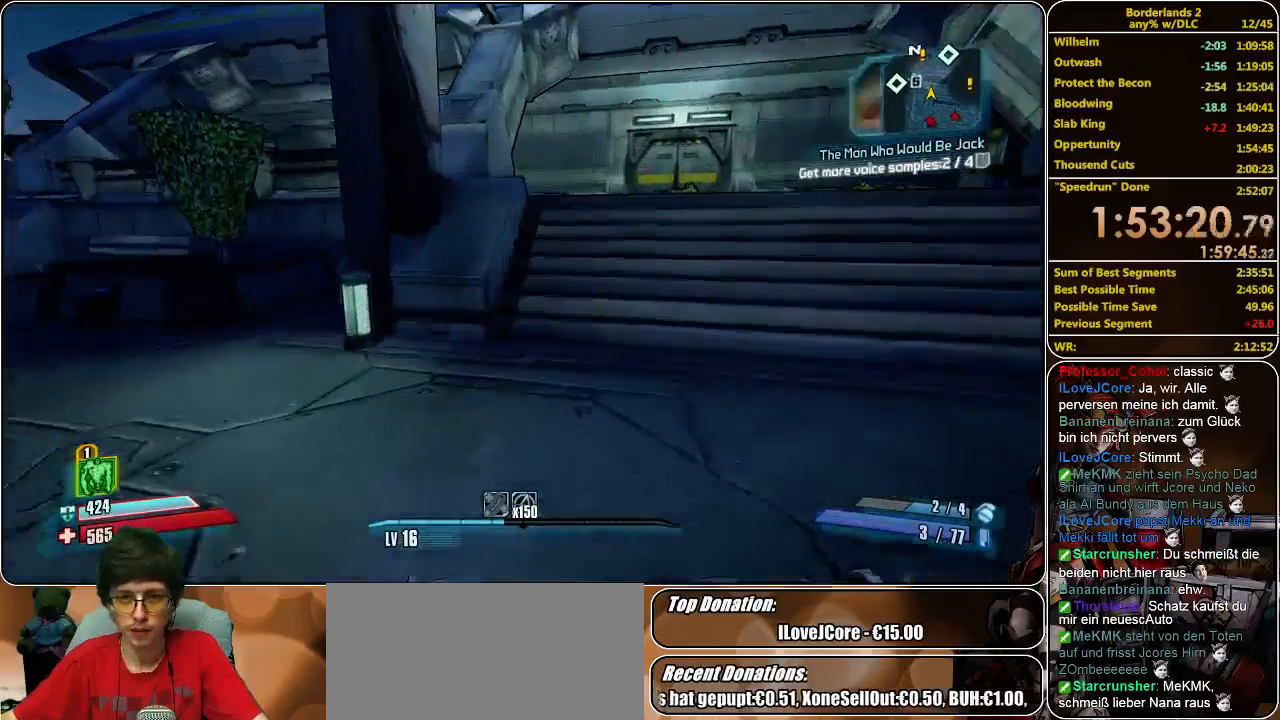
{"keys": ["a", "w"], "mouse": [], "events": [[133, "space", "down"], [266, "a", "down"], [300, "space", "up"]]}
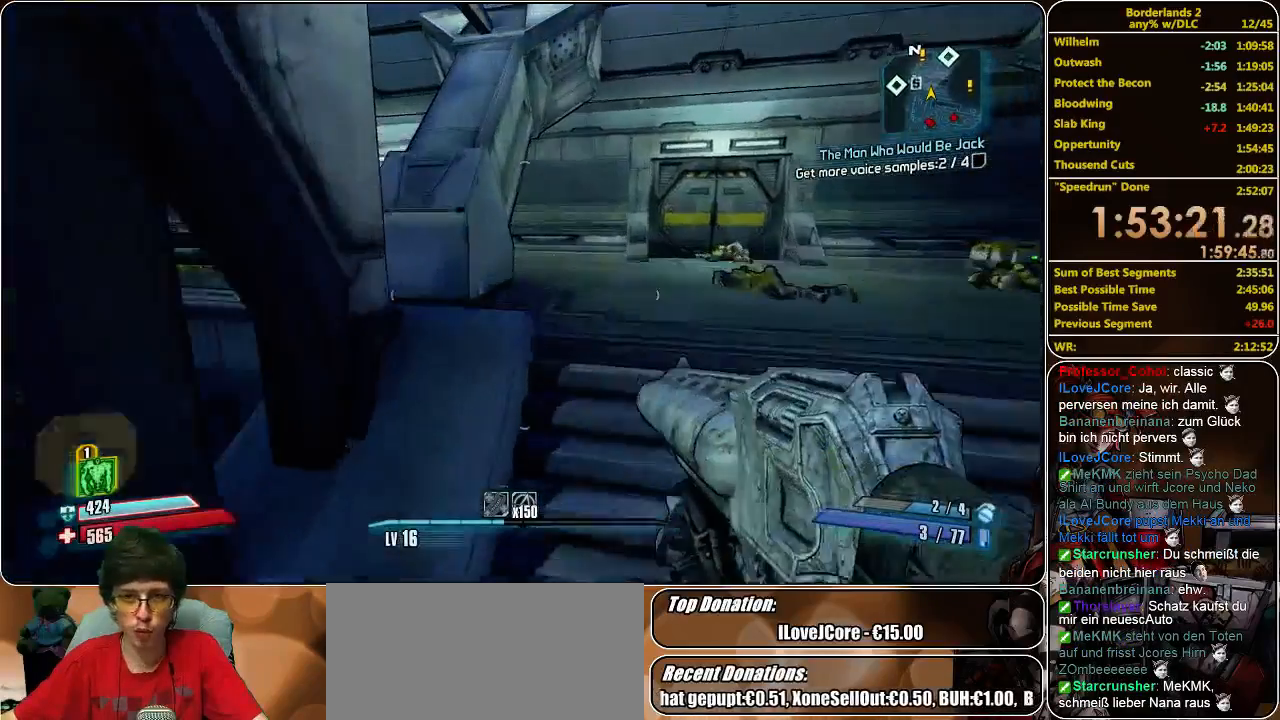
{"keys": ["w"], "mouse": [], "events": [[333, "a", "up"]]}
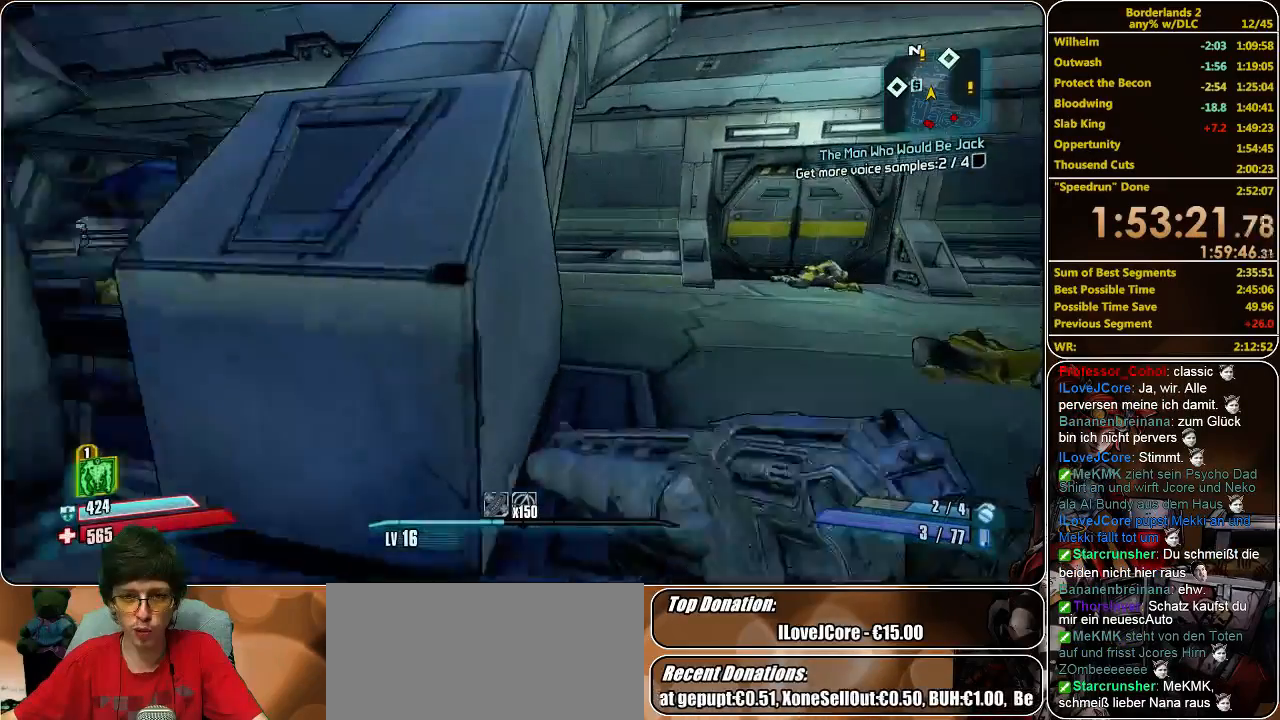
{"keys": ["a", "w"], "mouse": [], "events": [[33, "w", "up"], [233, "space", "down"], [366, "a", "down"], [400, "space", "up"], [400, "w", "down"]]}
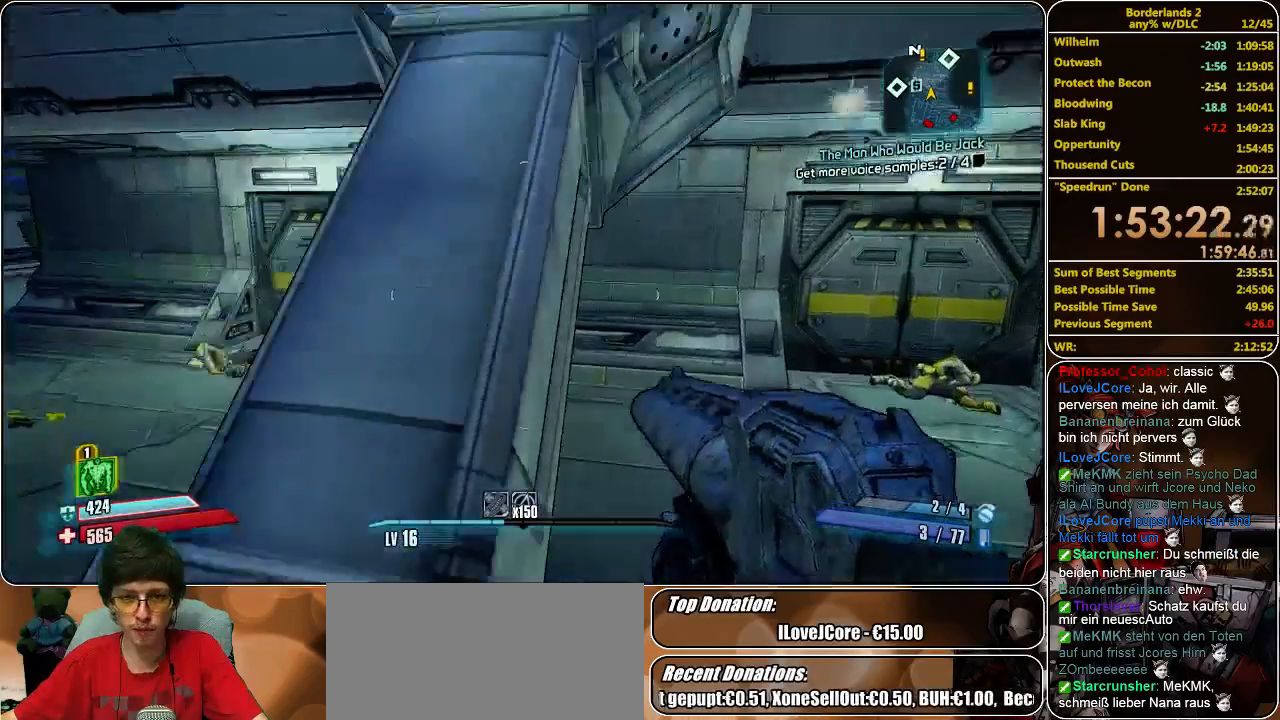
{"keys": ["a", "w"], "mouse": [], "events": []}
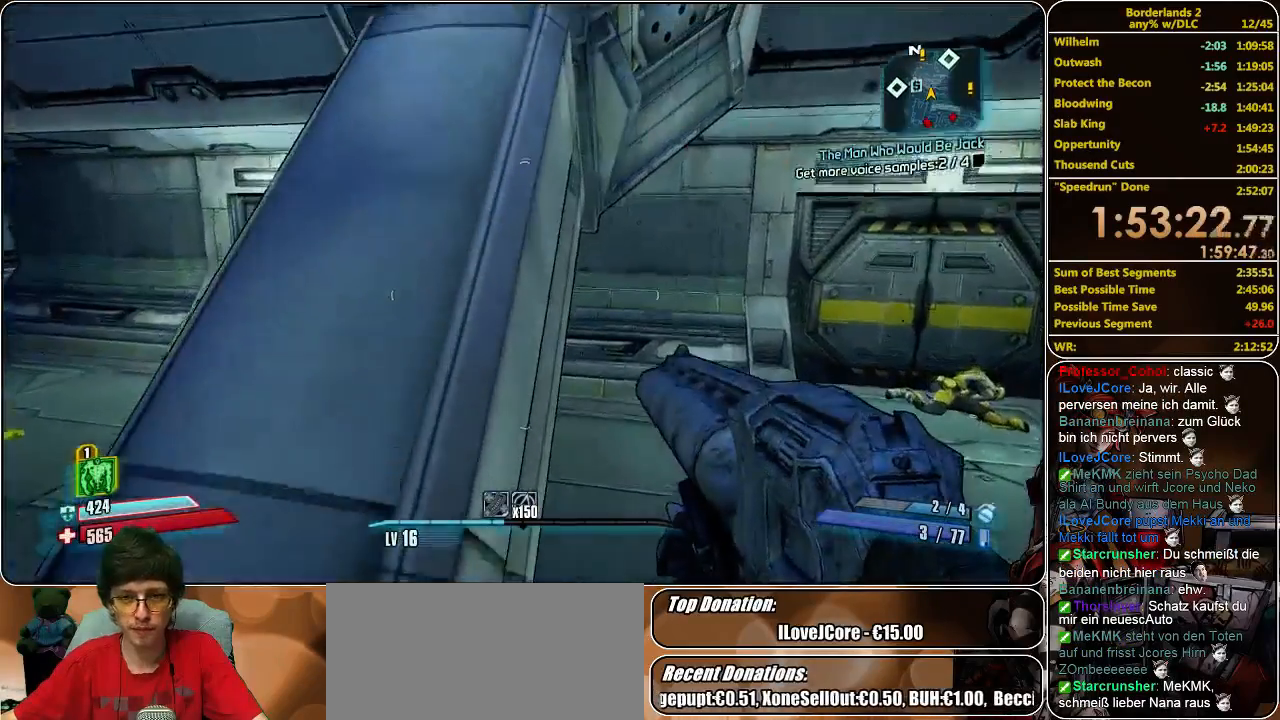
{"keys": ["shift", "w"], "mouse": [], "events": [[33, "w", "up"], [66, "a", "up"], [266, "w", "down"], [300, "shift", "down"]]}
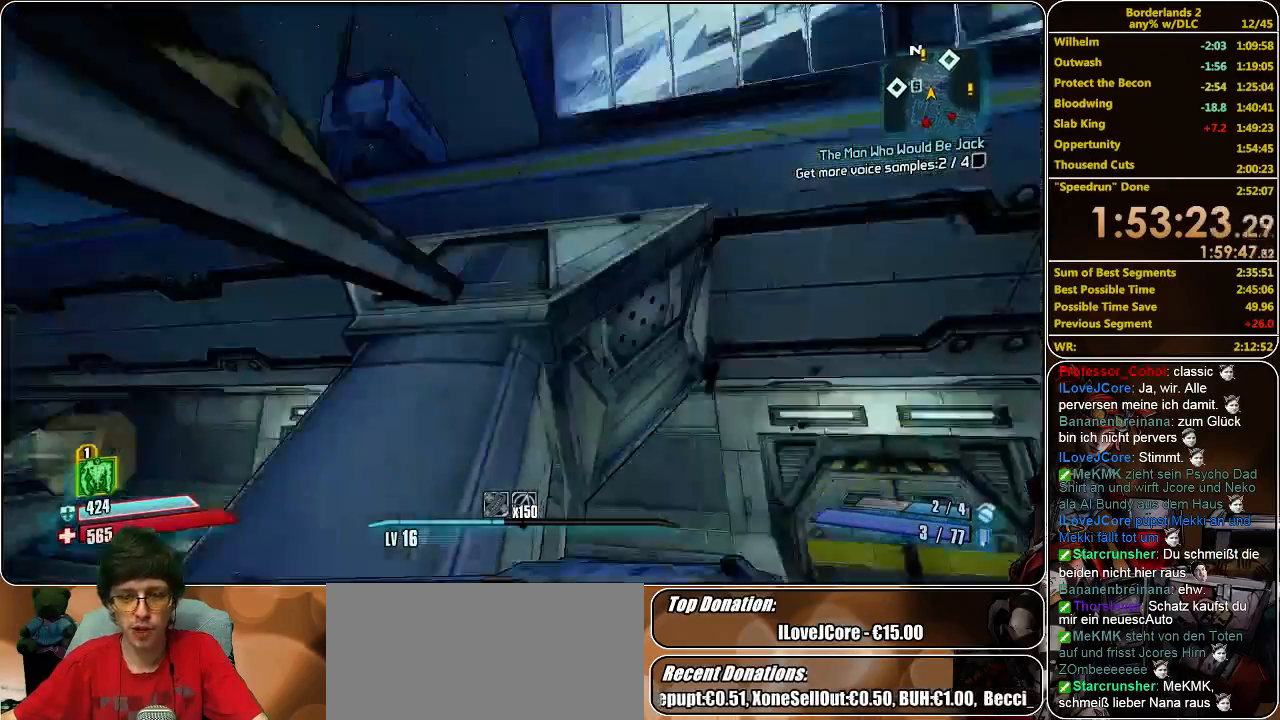
{"keys": ["a", "shift", "w"], "mouse": [], "events": [[466, "a", "down"]]}
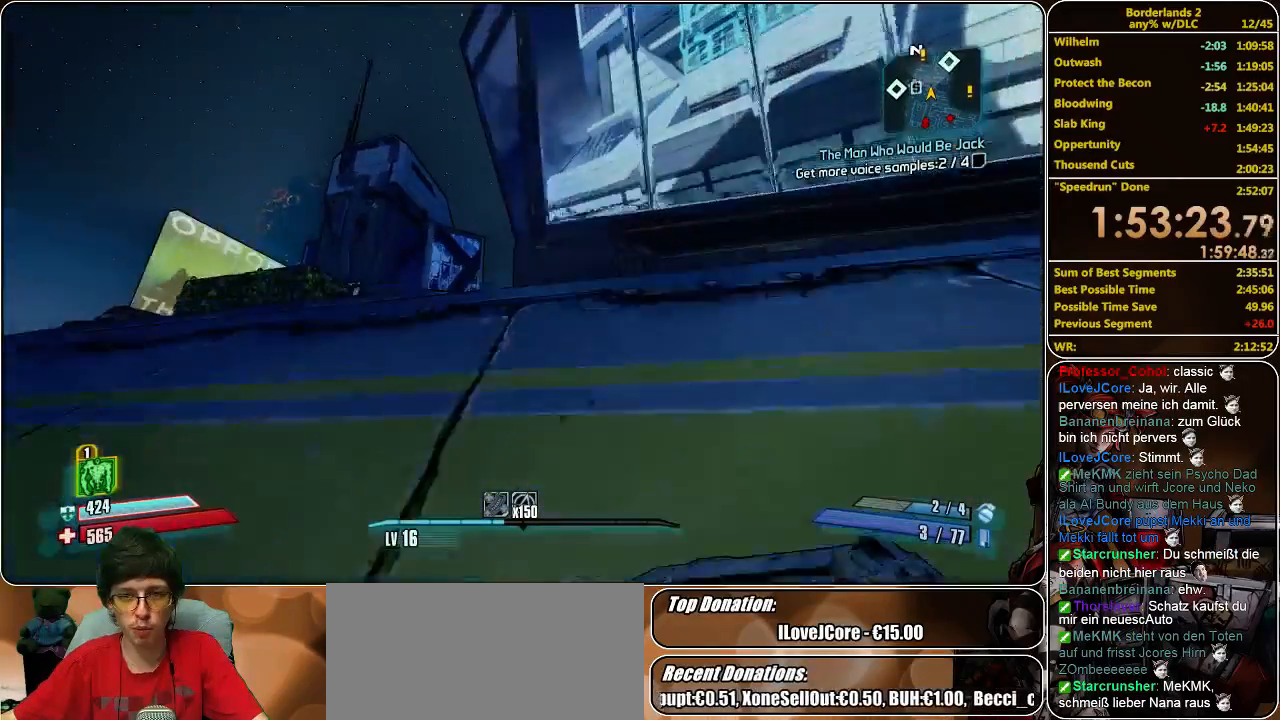
{"keys": ["a", "shift", "w"], "mouse": [], "events": []}